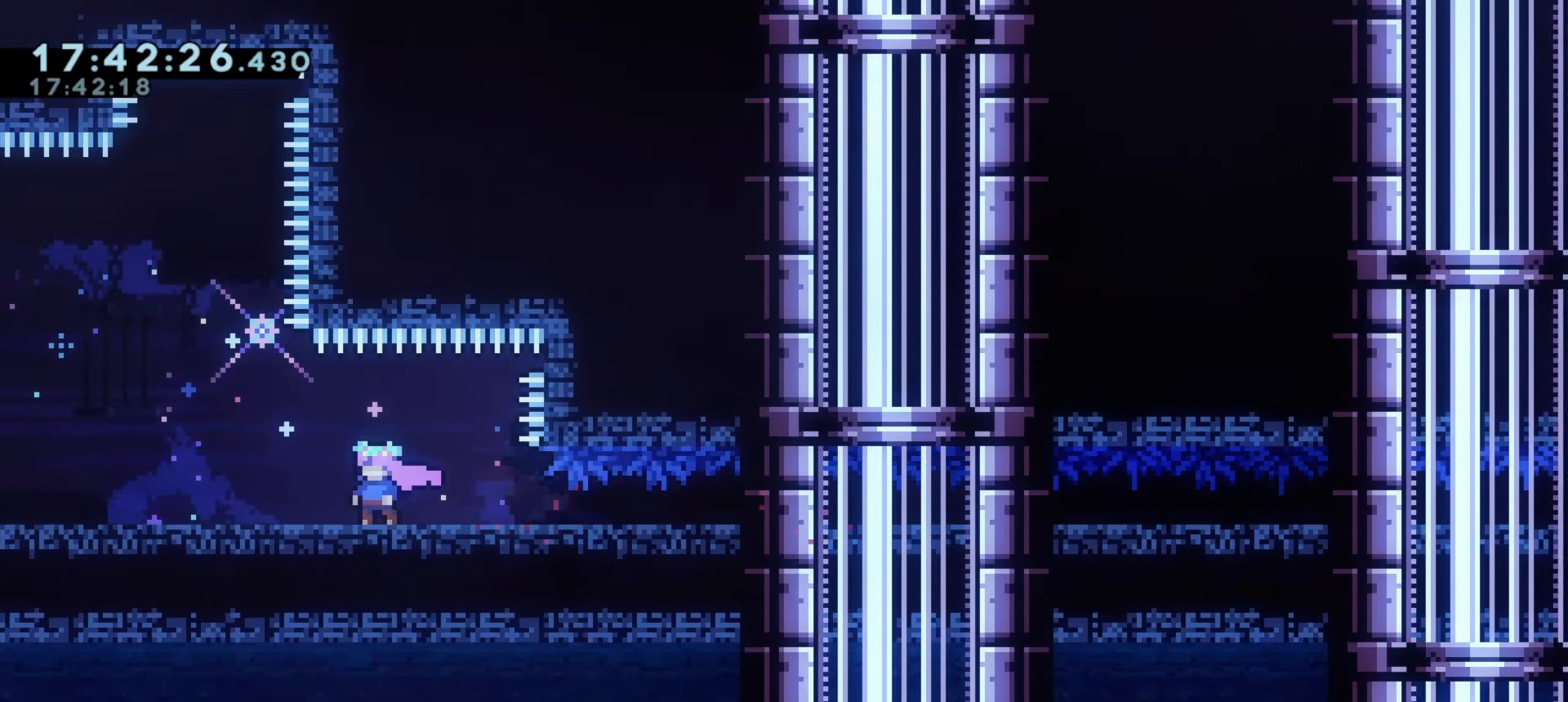
Gameplay with keyboard; each line is a JSON object with the keys held at the frame after it. "events" lists presses ("down") and releases ("up") of "a", "d", "dash", "demo", "grab", "j1", "j2", "s" and "w" between this image and that frame as [ms after this image, input, new state], when the widget could be followed in between. No other keys are recorded. Mouse input is not recorded. Key names are as the overlay labels them; some are game actions (e.g. jump) rather than physical keys.
{"keys": ["a", "grab"], "events": [[17, "a", "down"], [17, "grab", "down"]]}
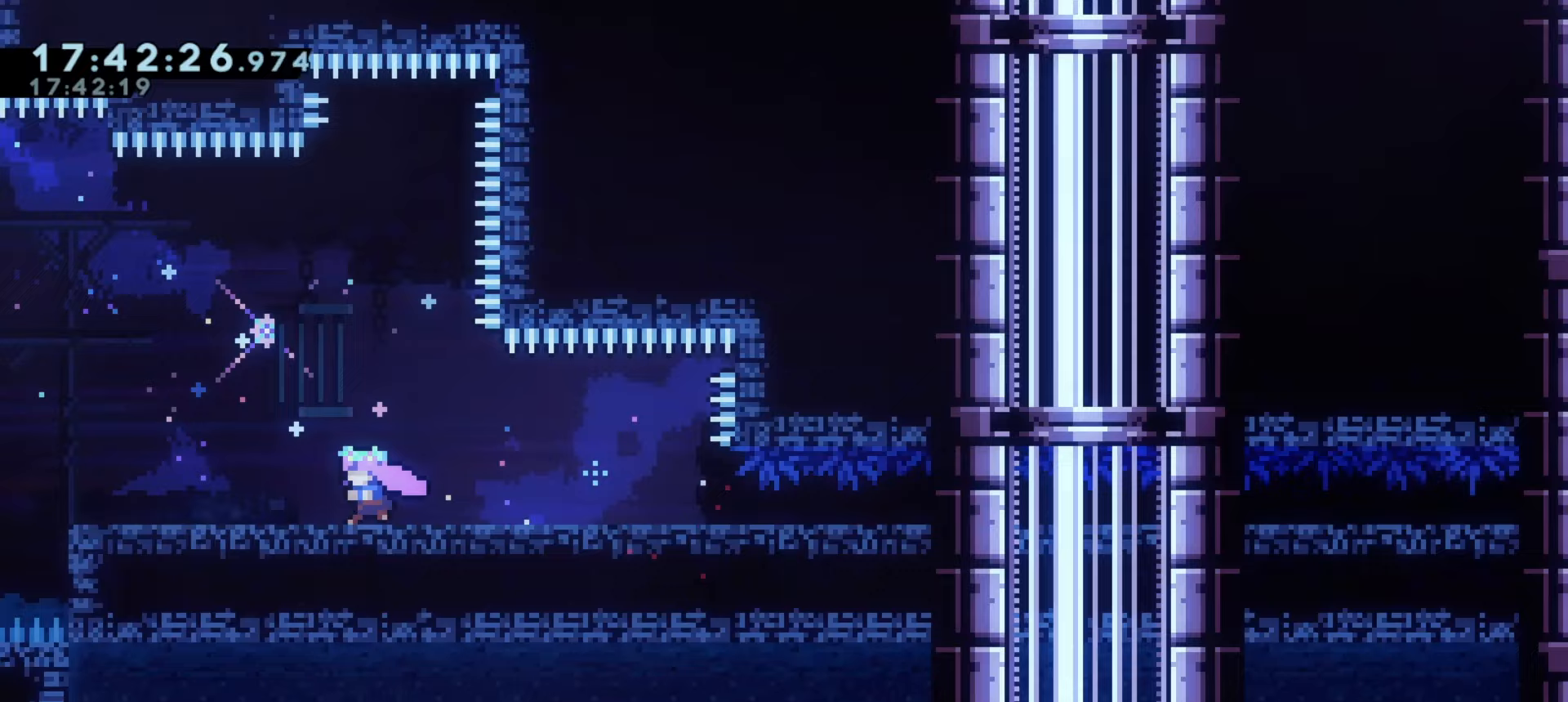
{"keys": ["grab"], "events": [[217, "a", "up"], [400, "a", "down"], [483, "a", "up"]]}
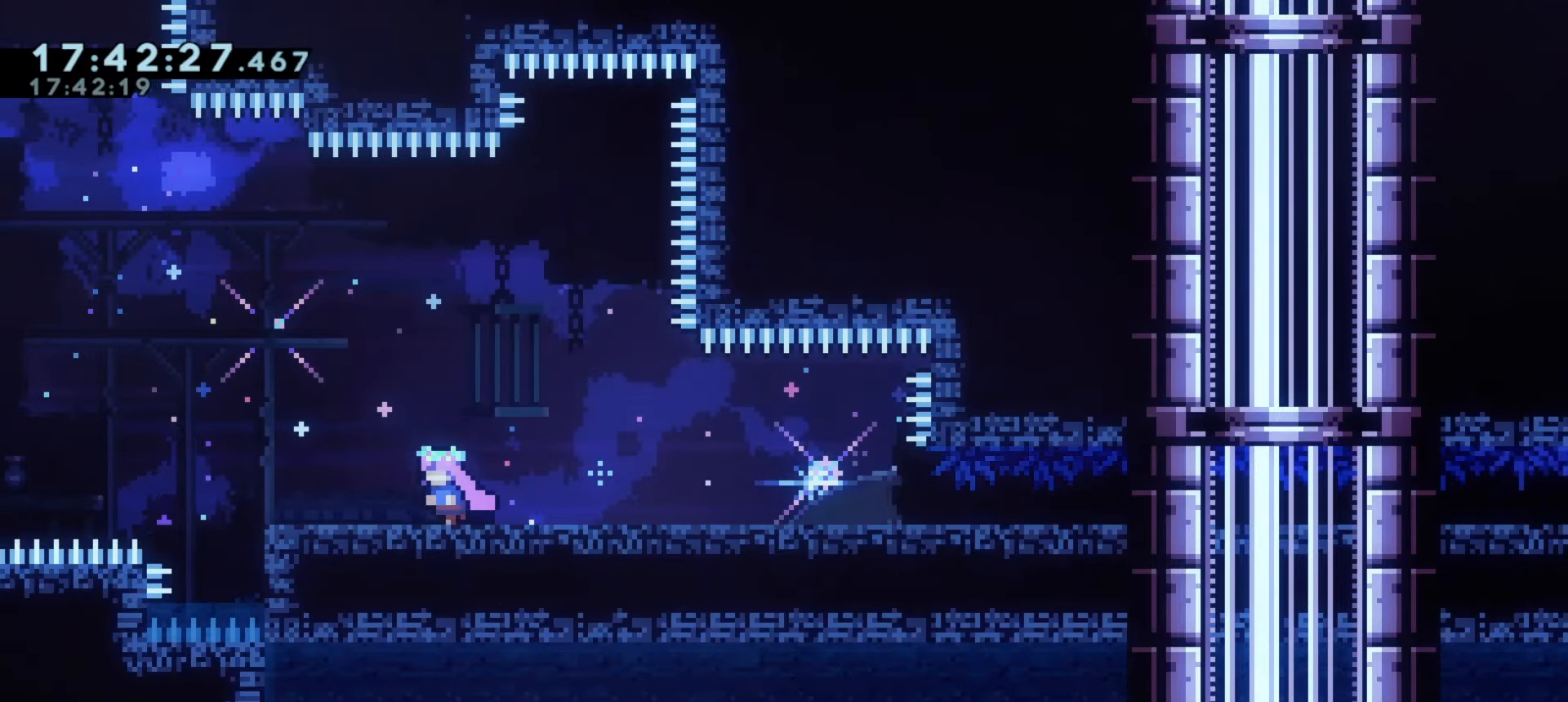
{"keys": ["a", "dash", "grab", "s"], "events": [[467, "a", "down"], [483, "dash", "down"], [483, "s", "down"]]}
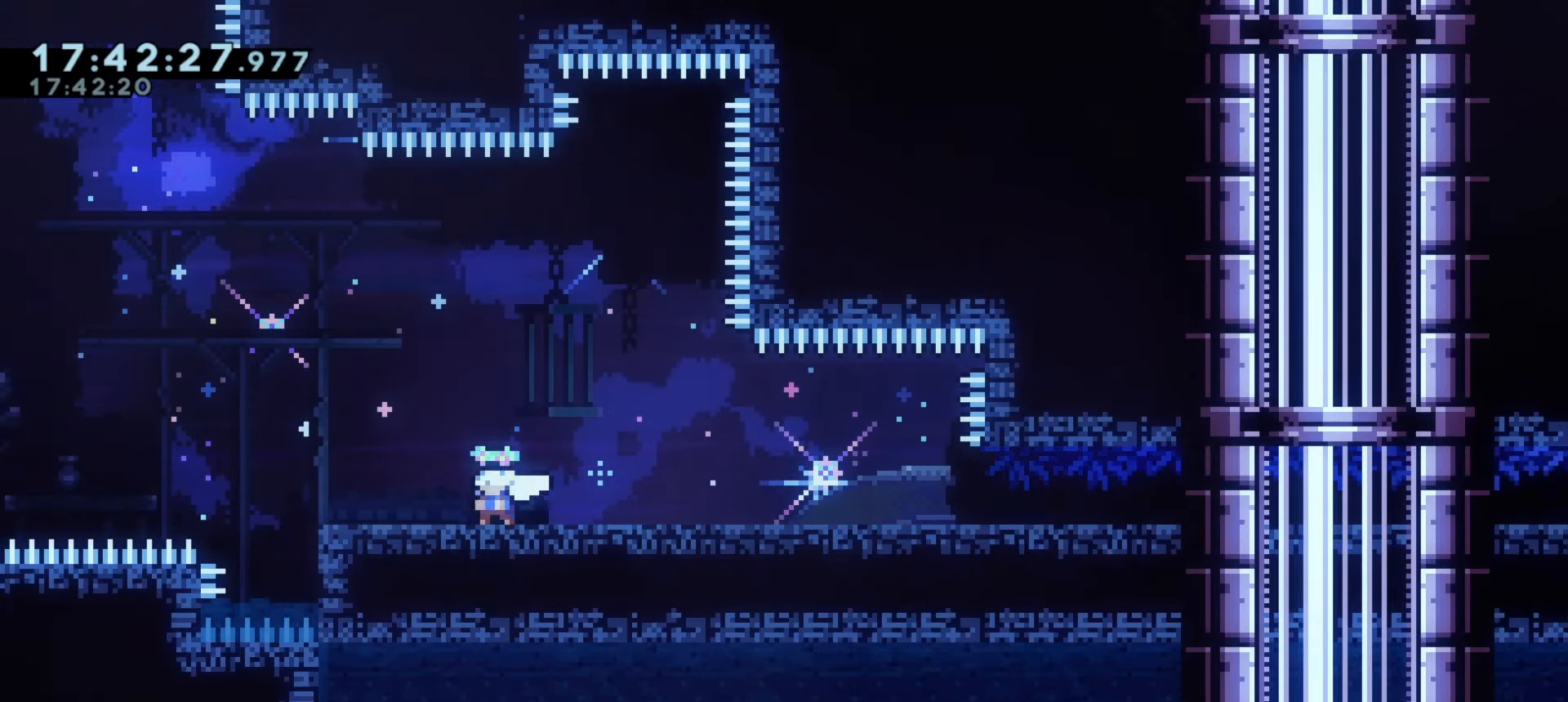
{"keys": ["a", "grab", "j1"], "events": [[167, "s", "up"], [183, "dash", "up"], [183, "j1", "down"]]}
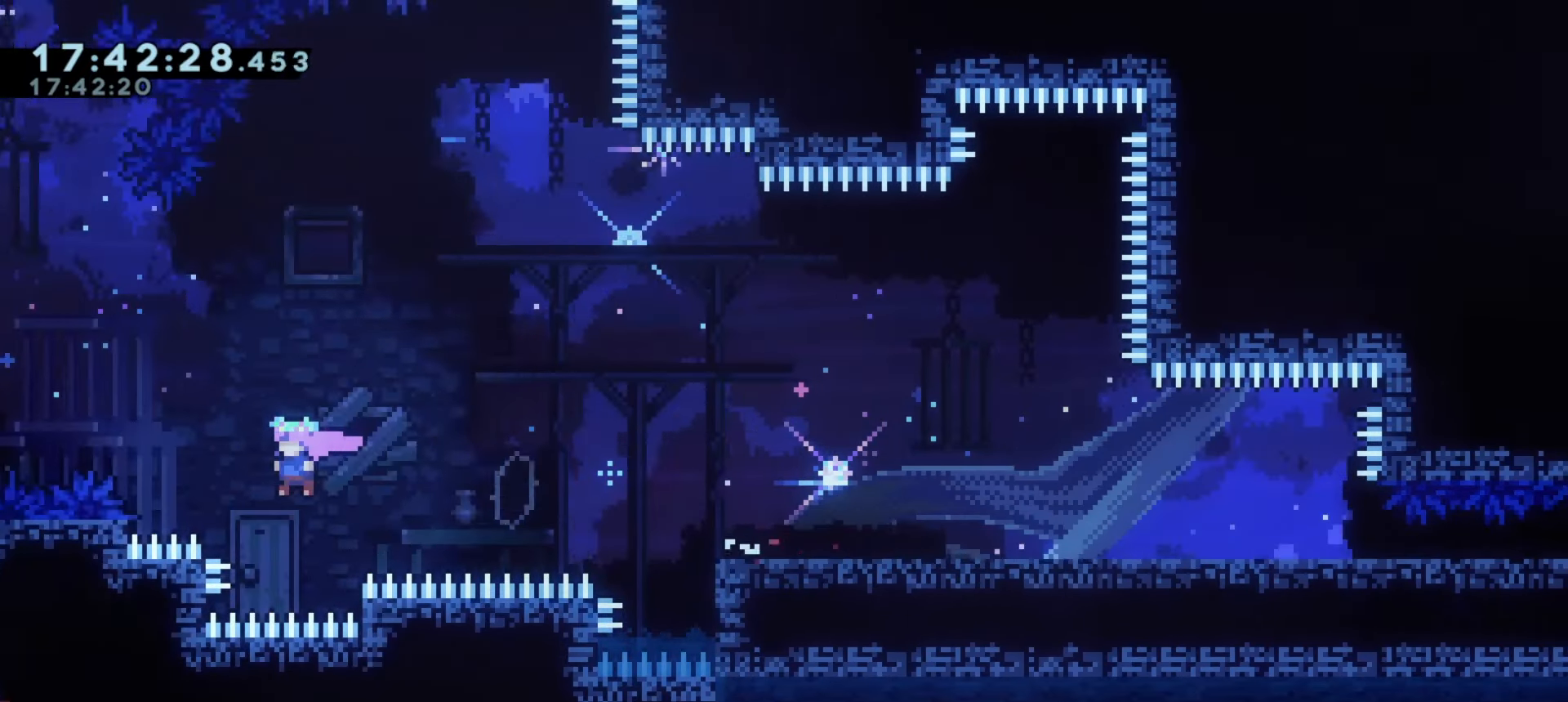
{"keys": ["grab"], "events": [[450, "a", "up"], [450, "j1", "up"]]}
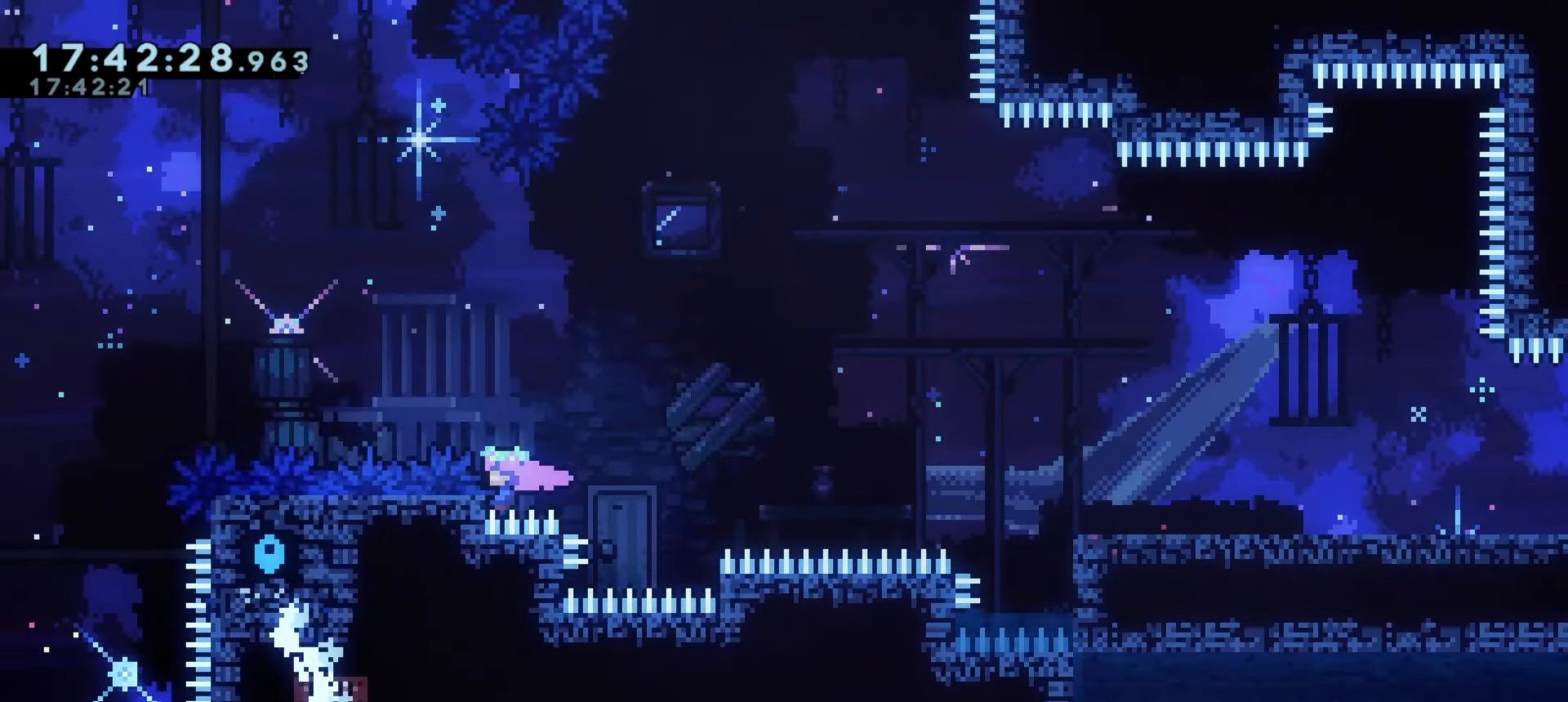
{"keys": ["a", "grab", "j1"], "events": [[467, "a", "down"], [483, "j1", "down"]]}
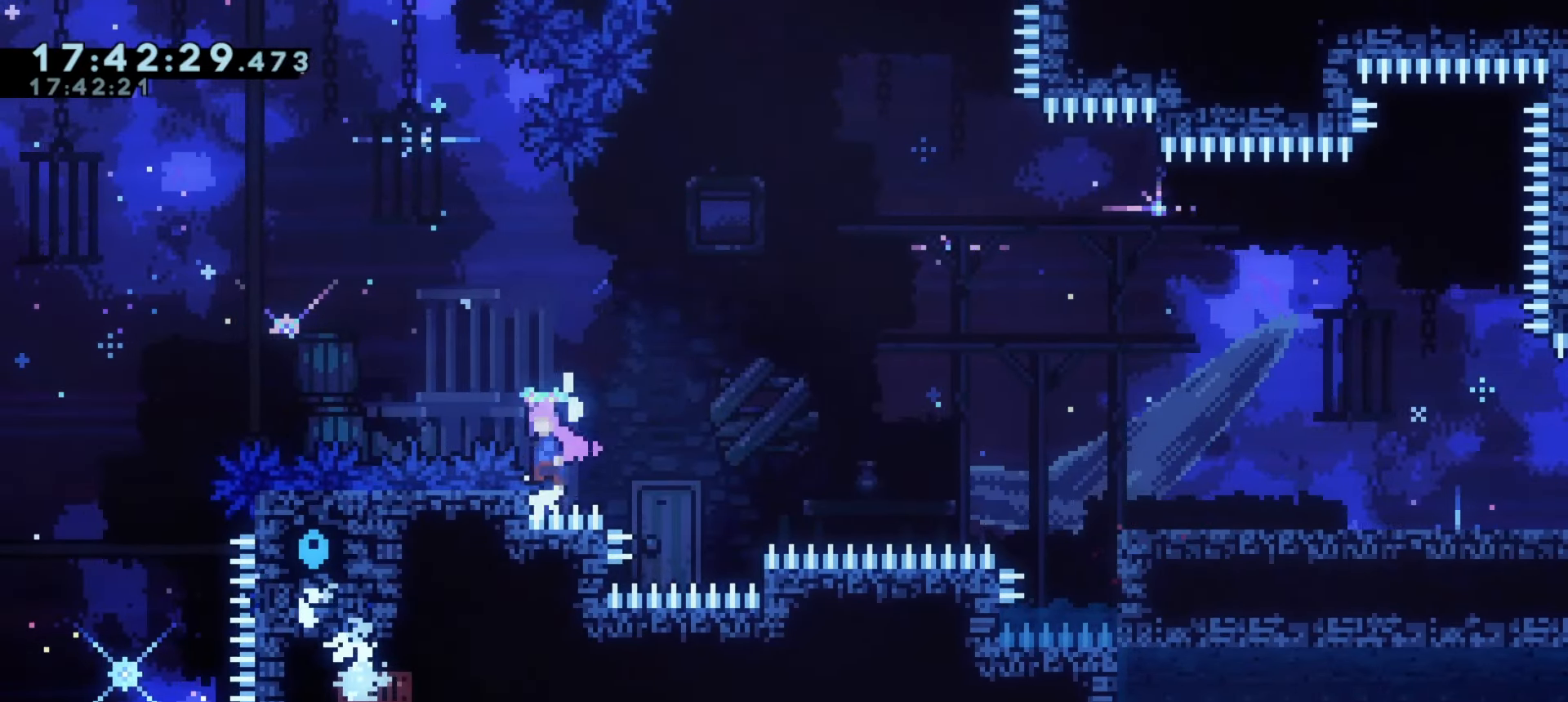
{"keys": ["a", "demo", "w"]}
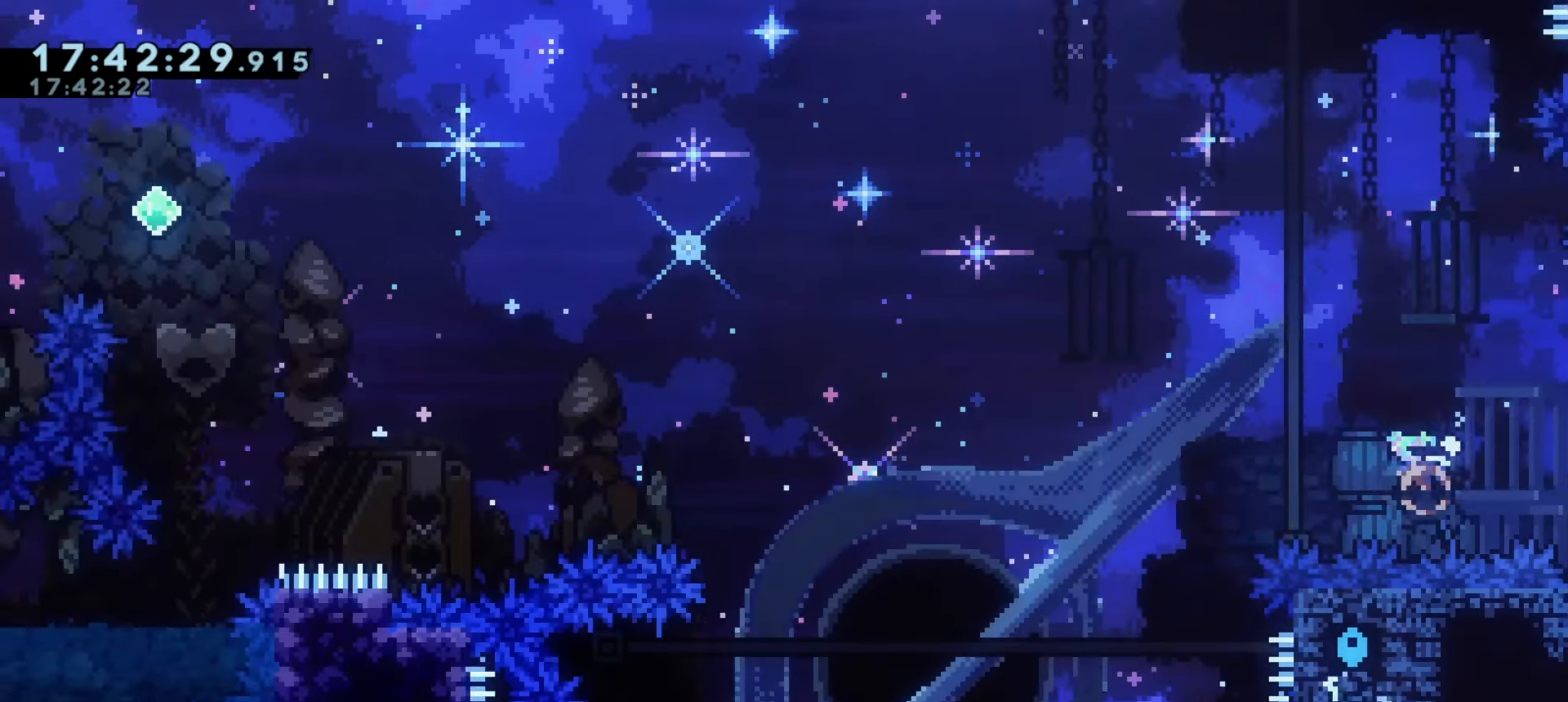
{"keys": ["a"], "events": [[83, "w", "up"], [117, "demo", "up"]]}
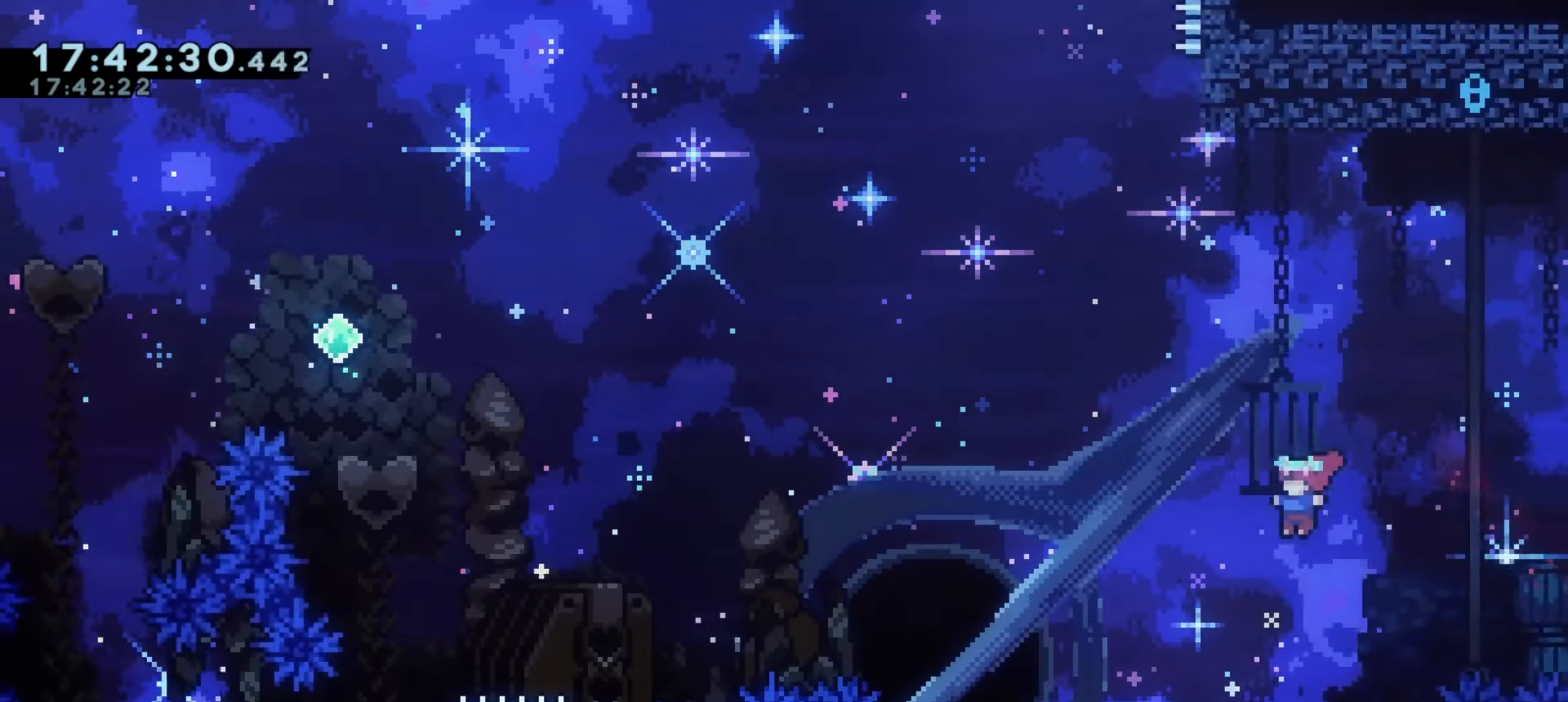
{"keys": ["a"], "events": []}
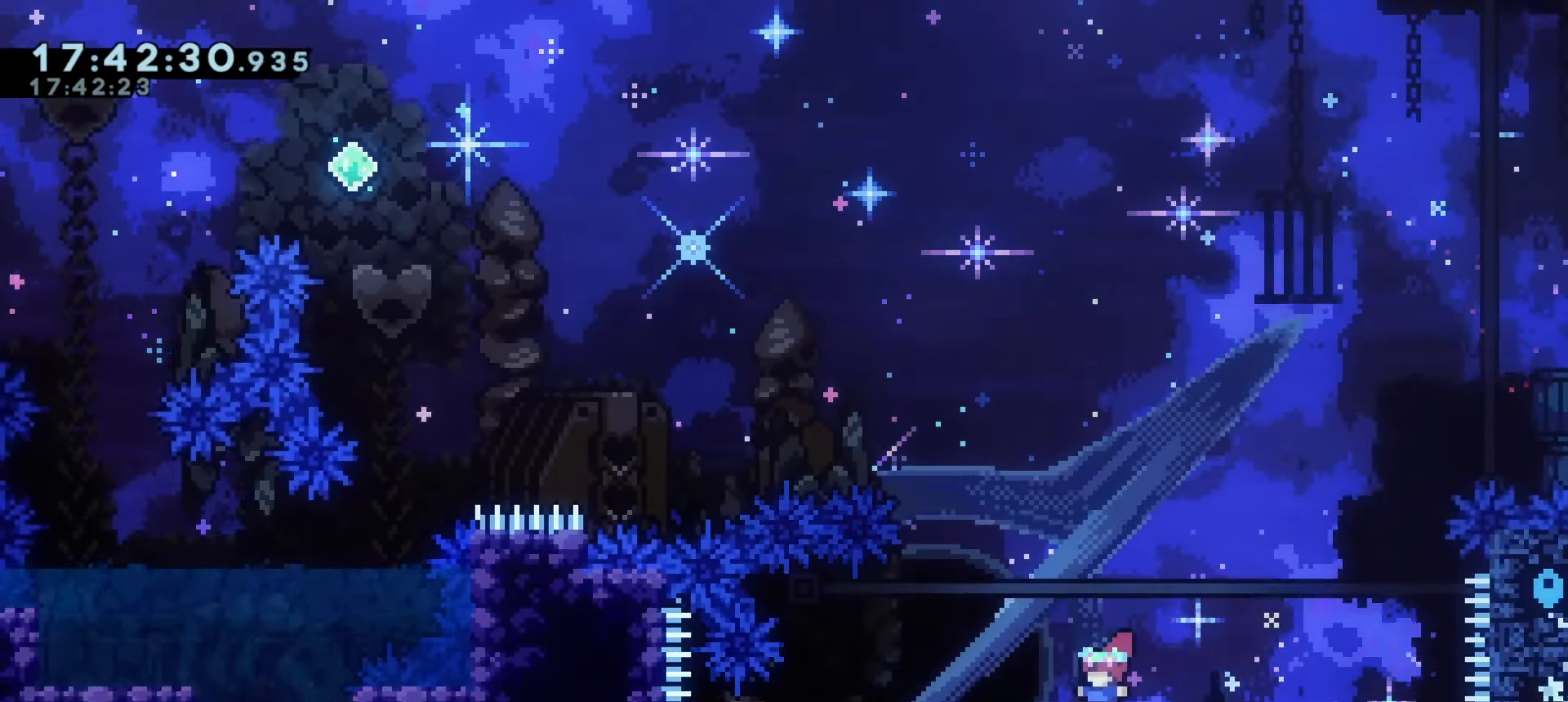
{"keys": ["dash", "w"], "events": [[333, "a", "up"], [383, "dash", "down"], [383, "w", "down"]]}
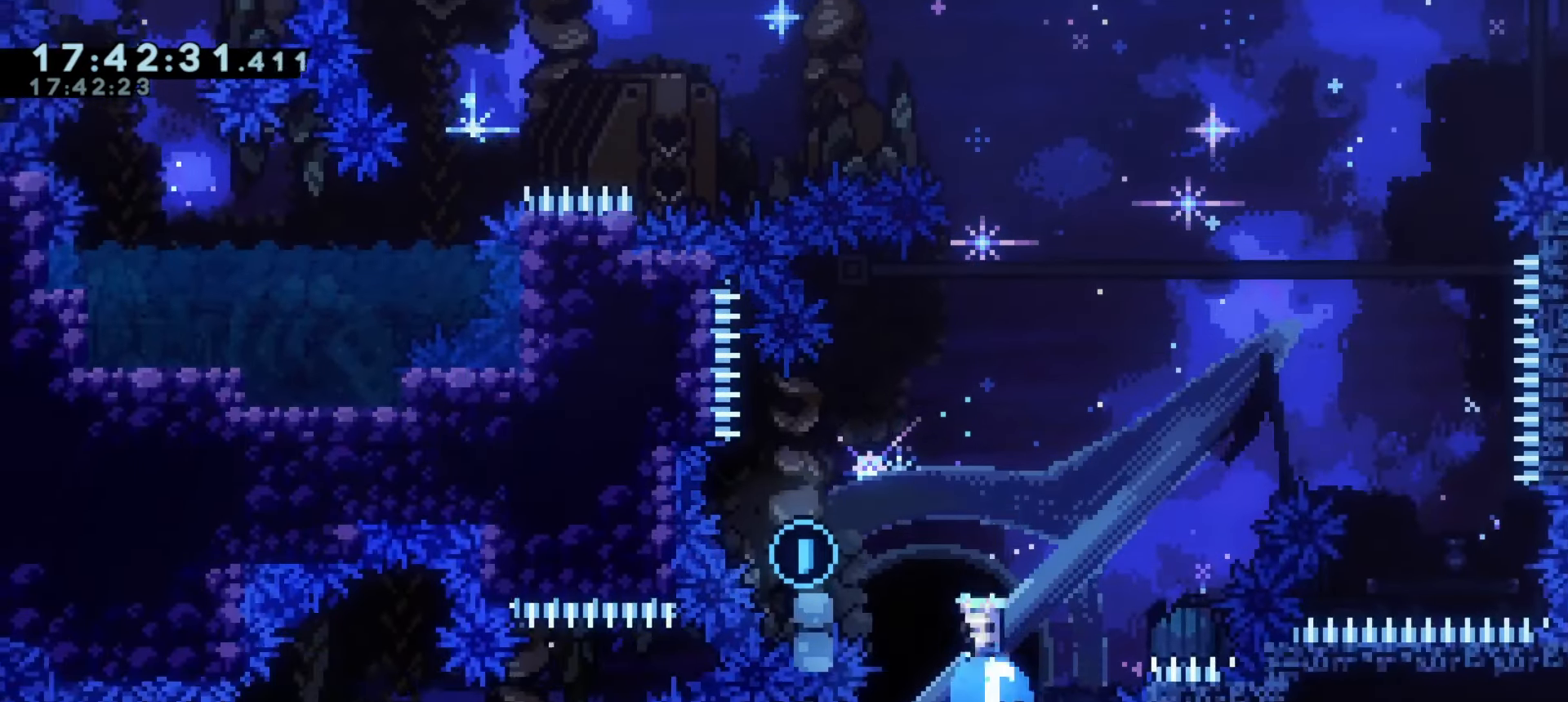
{"keys": ["a"], "events": [[50, "w", "up"], [67, "a", "down"], [67, "dash", "up"]]}
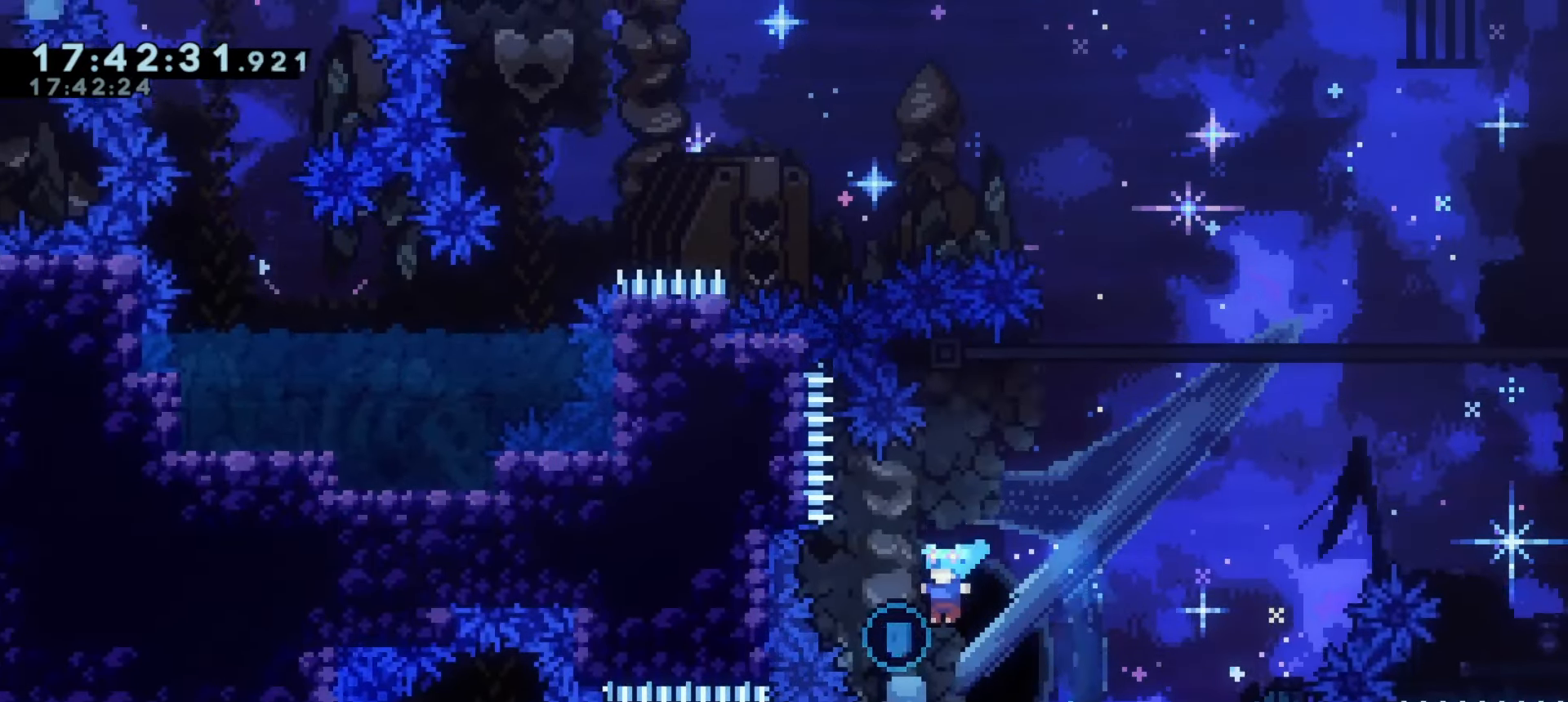
{"keys": ["j1"], "events": [[33, "a", "up"], [150, "j1", "down"], [167, "d", "down"], [400, "d", "up"]]}
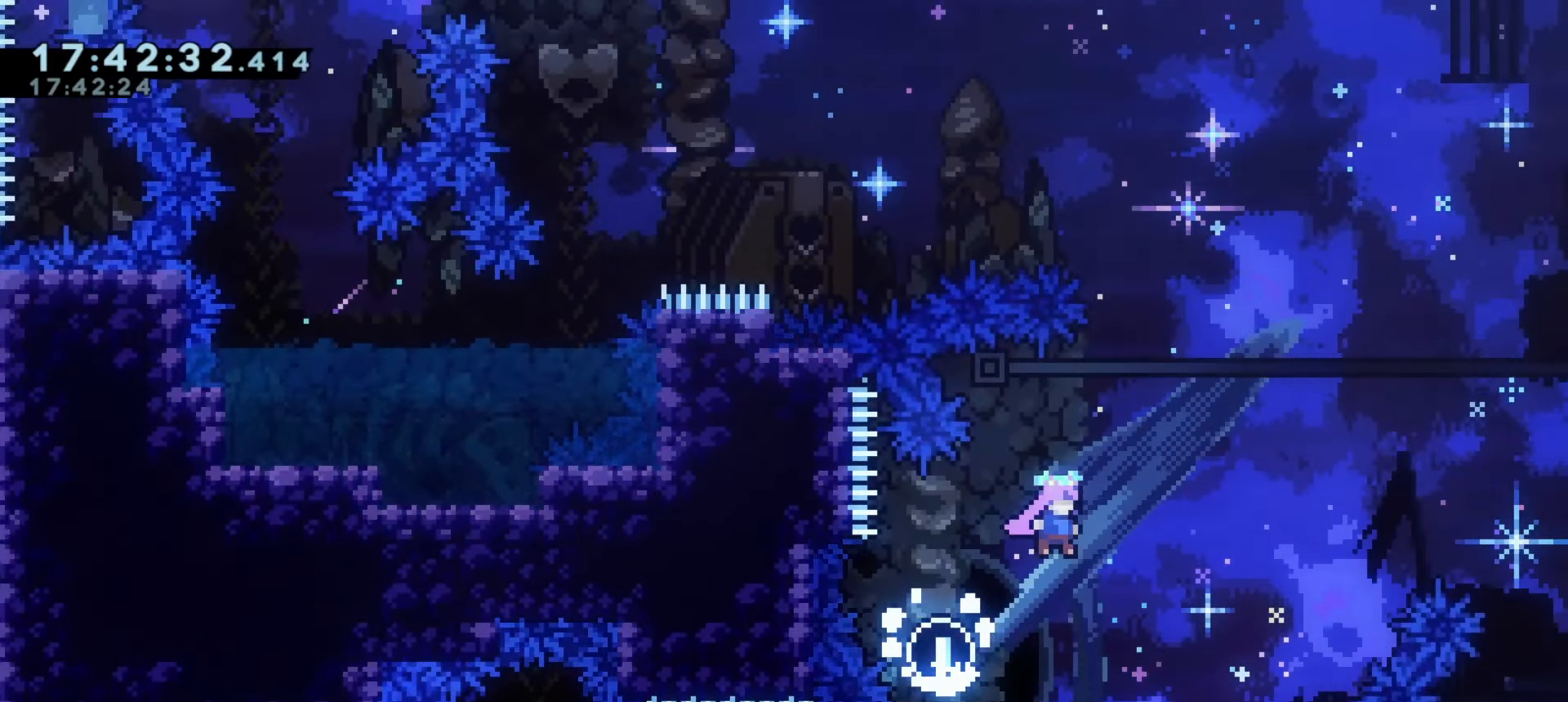
{"keys": ["a"], "events": [[133, "d", "down"], [217, "d", "up"], [267, "j1", "up"], [417, "a", "down"]]}
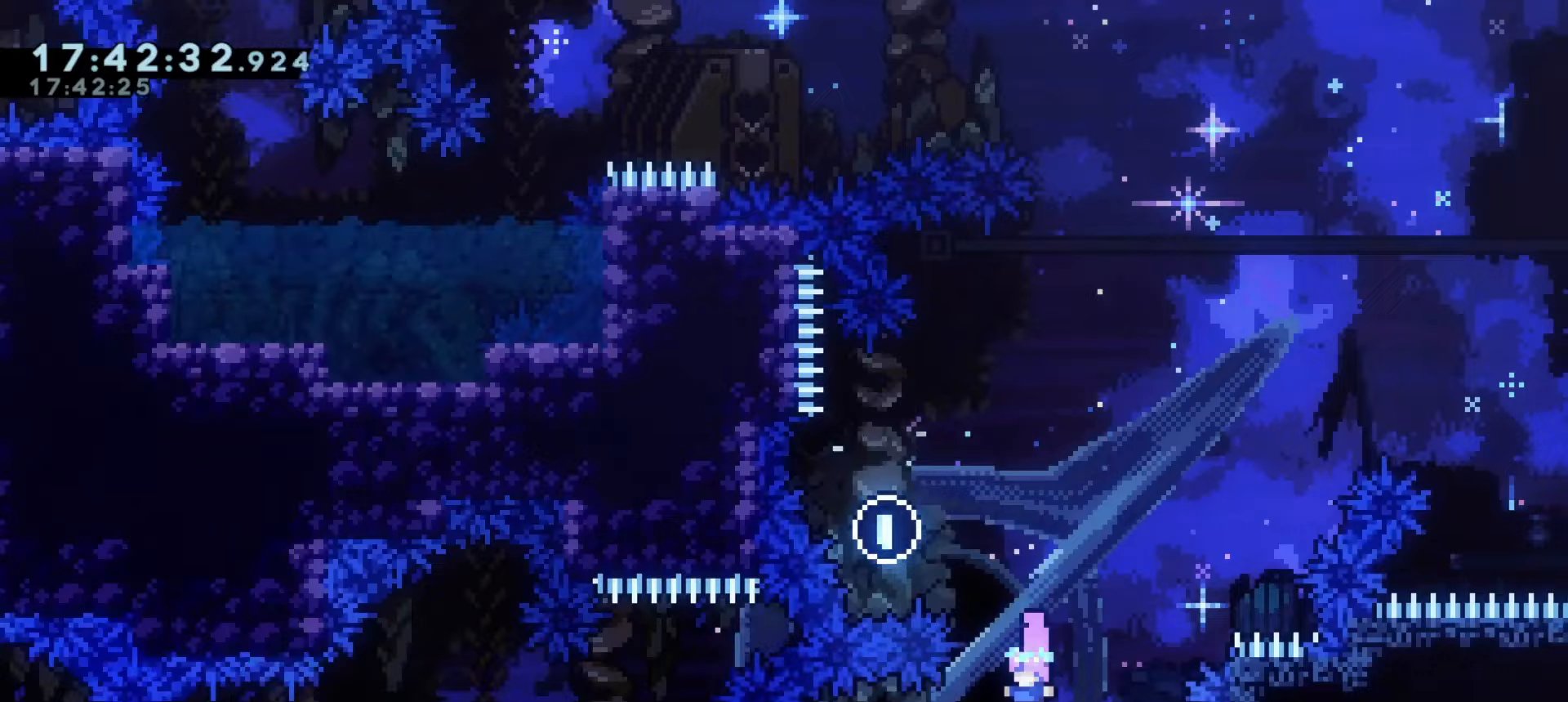
{"keys": ["a"]}